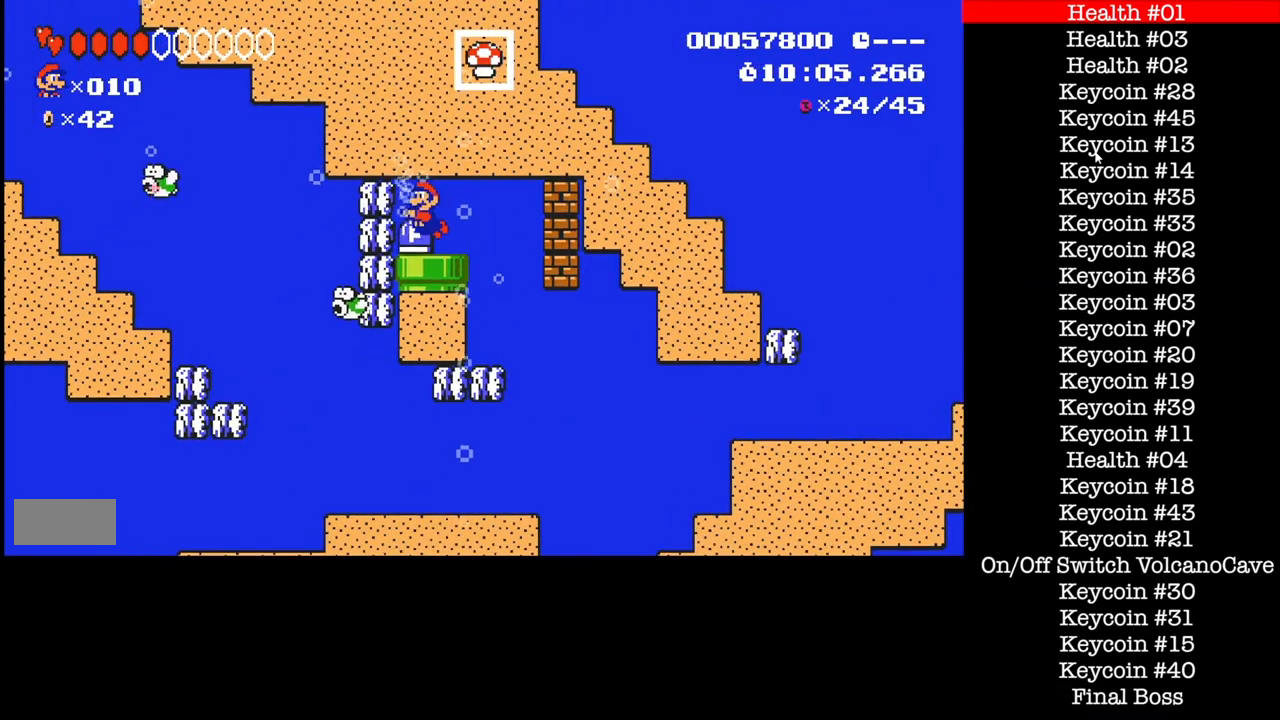
Gameplay with a controller (Nintendo layout); each line is a JSON object with the inputs held at the frame after it. "events" lists button and stick changes between this image and that frame as [ms after this image, input, new state], when the widget could be followed in between. Not read: L3 R1 R3.
{"buttons": ["B", "DPAD_LEFT"], "events": [[33, "A", "up"], [67, "DPAD_RIGHT", "down"], [133, "DPAD_DOWN", "up"], [334, "B", "down"], [367, "DPAD_LEFT", "down"], [400, "DPAD_RIGHT", "up"]]}
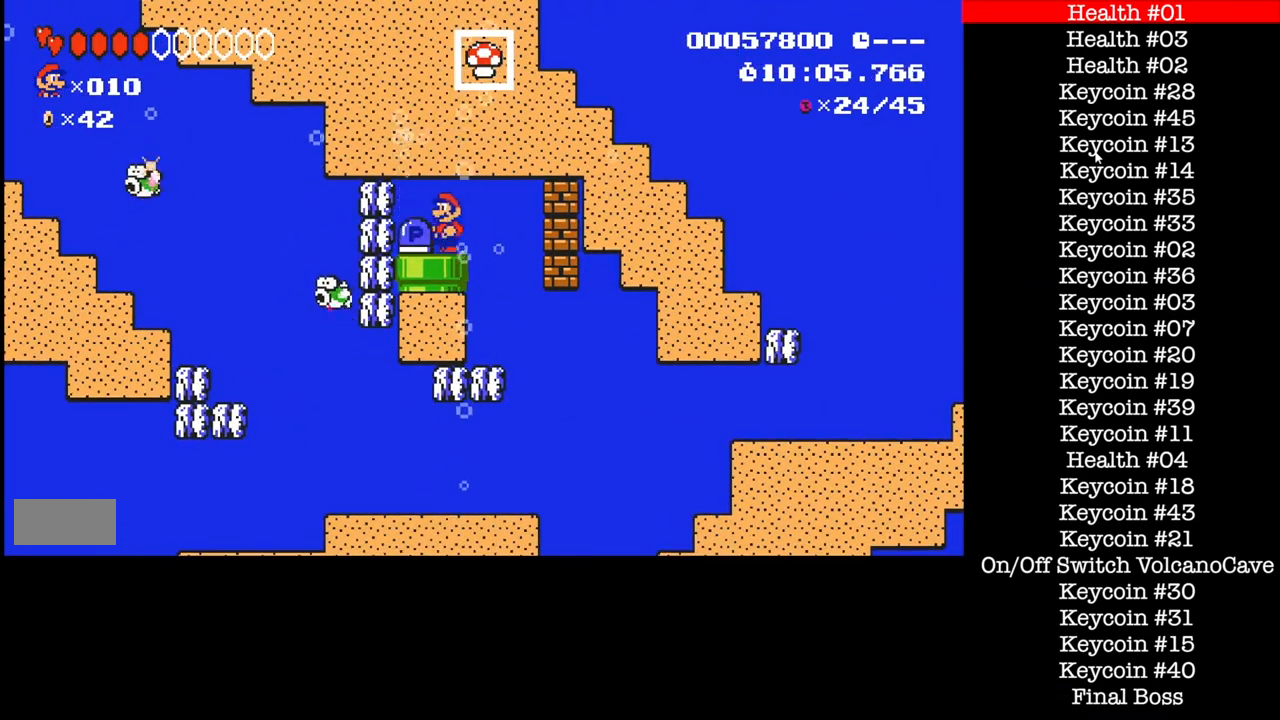
{"buttons": ["B", "DPAD_RIGHT"], "events": [[401, "DPAD_LEFT", "up"], [401, "DPAD_RIGHT", "down"]]}
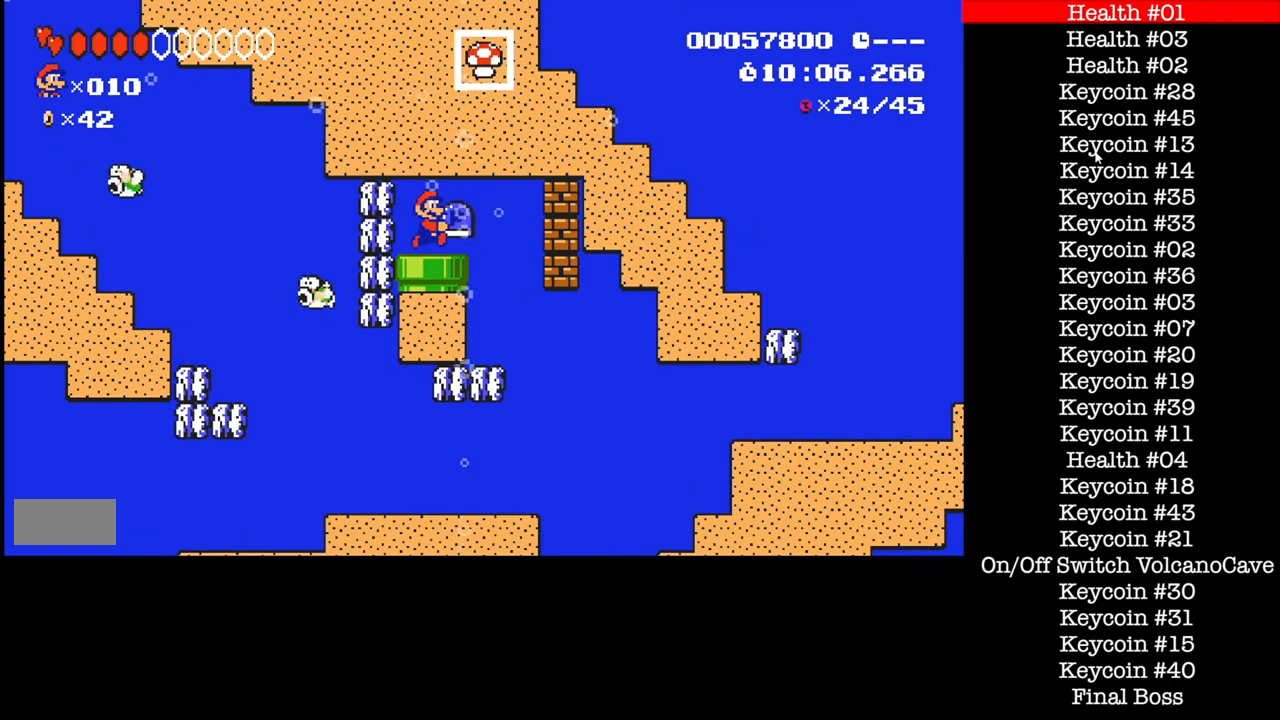
{"buttons": ["B", "DPAD_RIGHT"], "events": []}
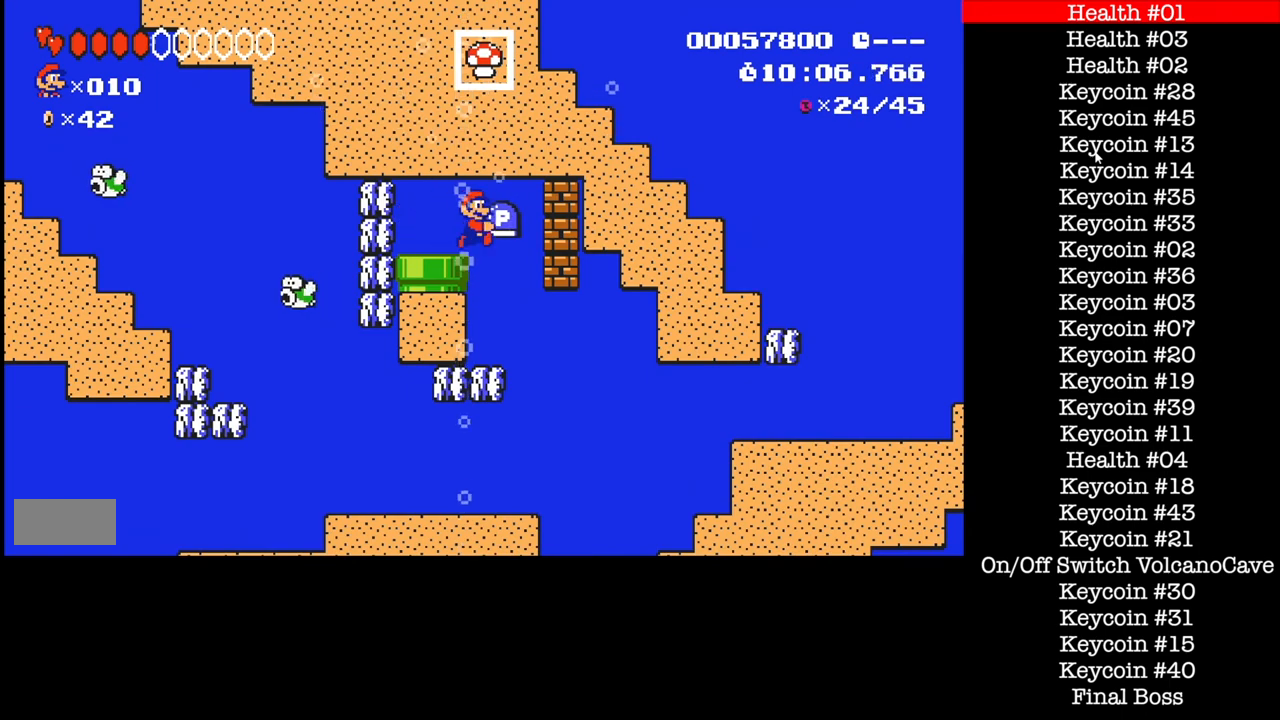
{"buttons": ["B"], "events": [[101, "DPAD_RIGHT", "up"]]}
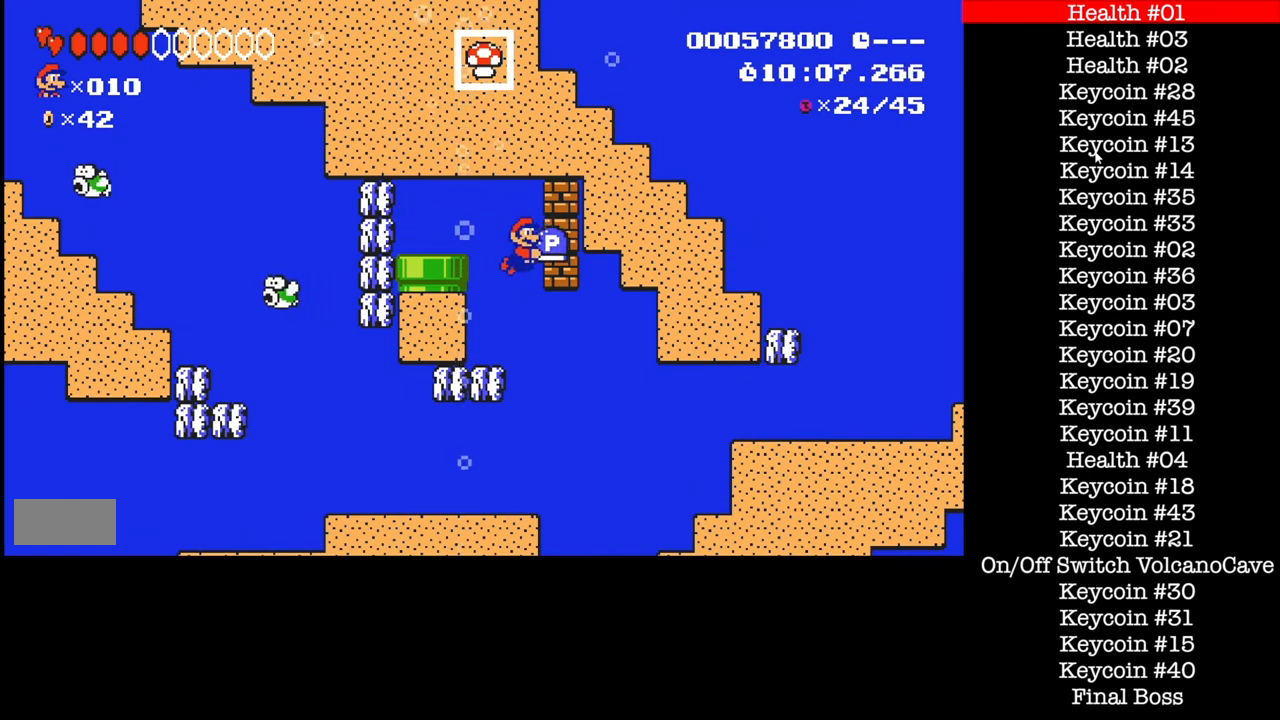
{"buttons": ["B", "DPAD_RIGHT"], "events": [[167, "DPAD_RIGHT", "down"]]}
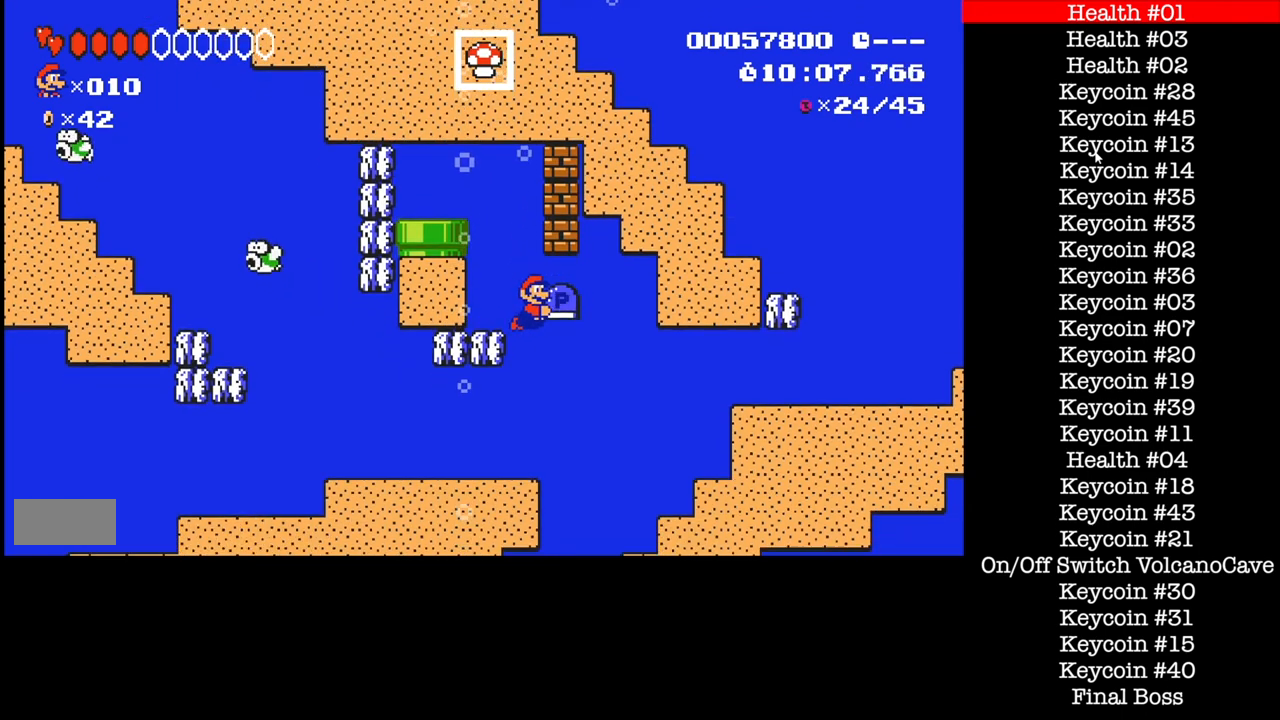
{"buttons": ["B", "DPAD_LEFT"], "events": [[34, "DPAD_LEFT", "down"], [34, "DPAD_RIGHT", "up"], [134, "A", "down"], [234, "A", "up"], [234, "DPAD_LEFT", "up"], [301, "A", "down"], [401, "A", "up"], [501, "DPAD_LEFT", "down"]]}
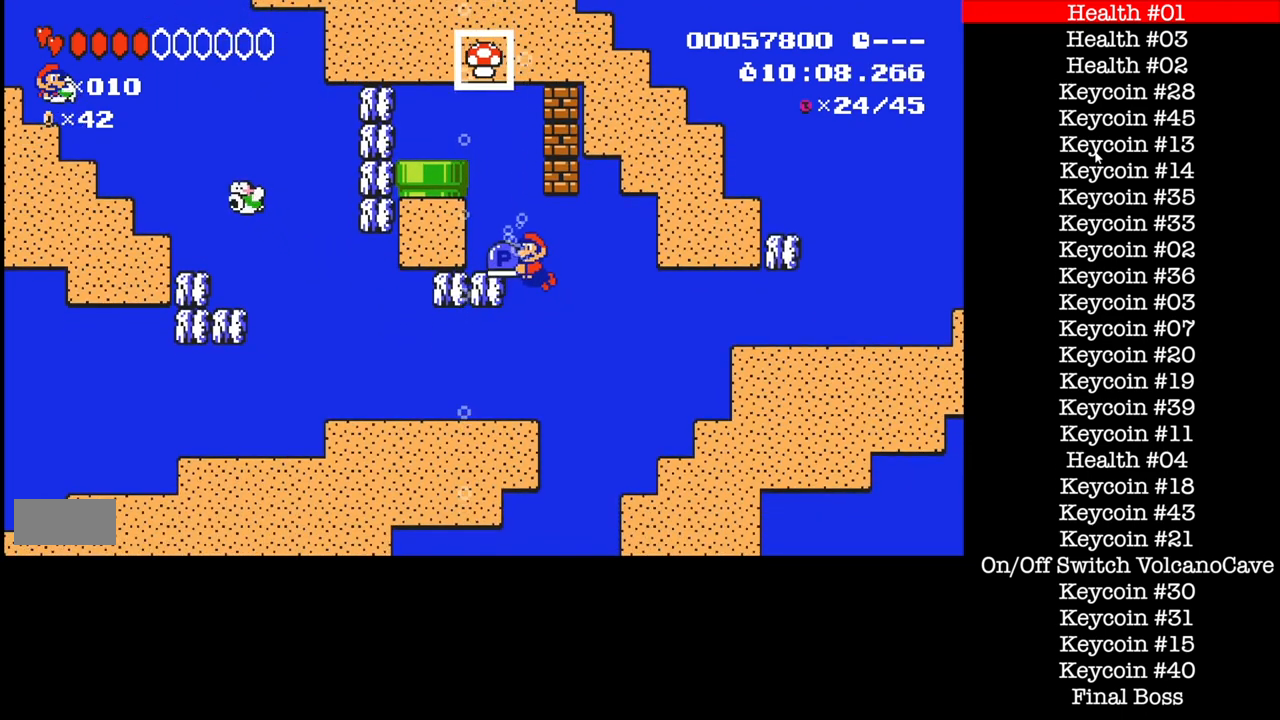
{"buttons": [], "events": [[133, "DPAD_LEFT", "up"], [200, "A", "down"], [200, "B", "up"], [434, "A", "up"]]}
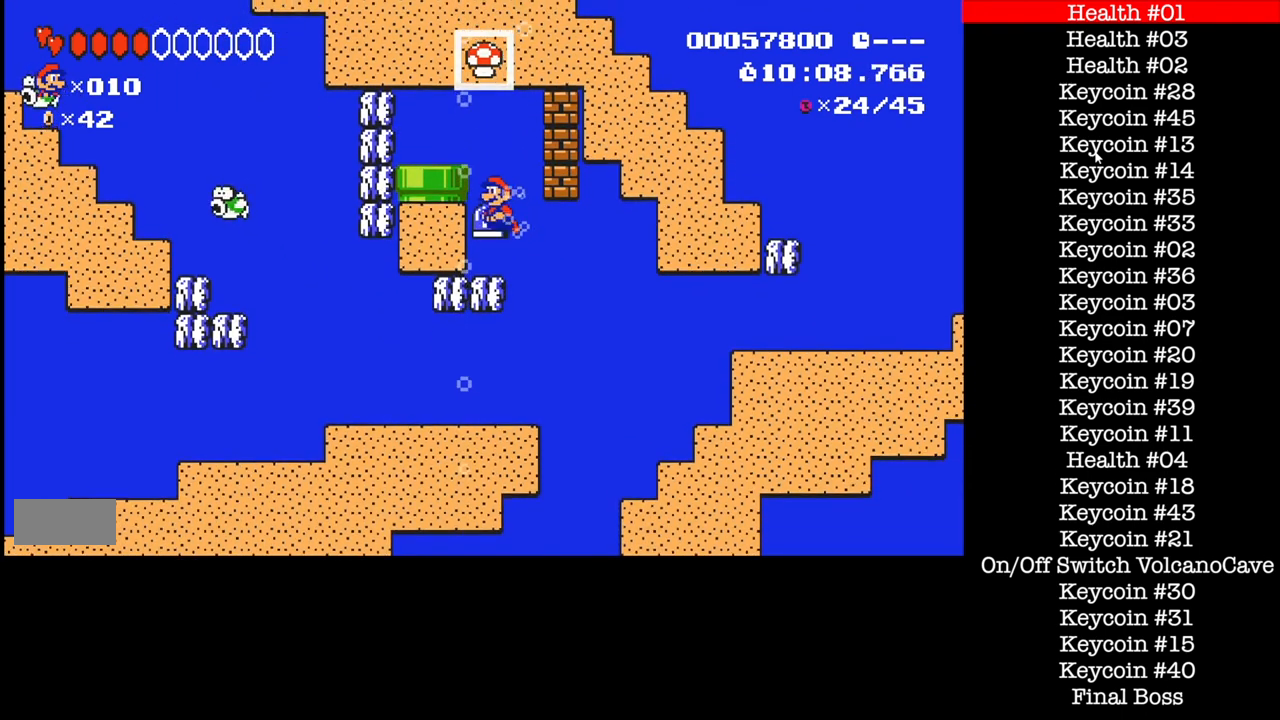
{"buttons": [], "events": []}
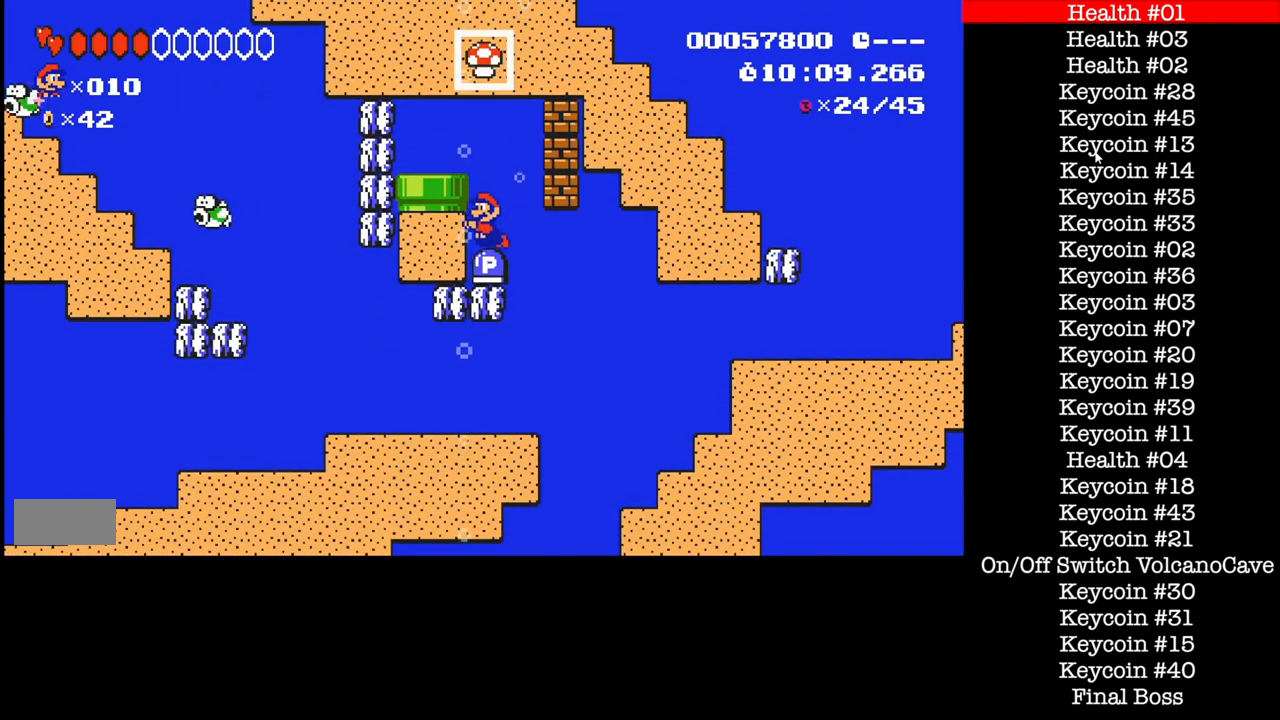
{"buttons": ["DPAD_RIGHT"]}
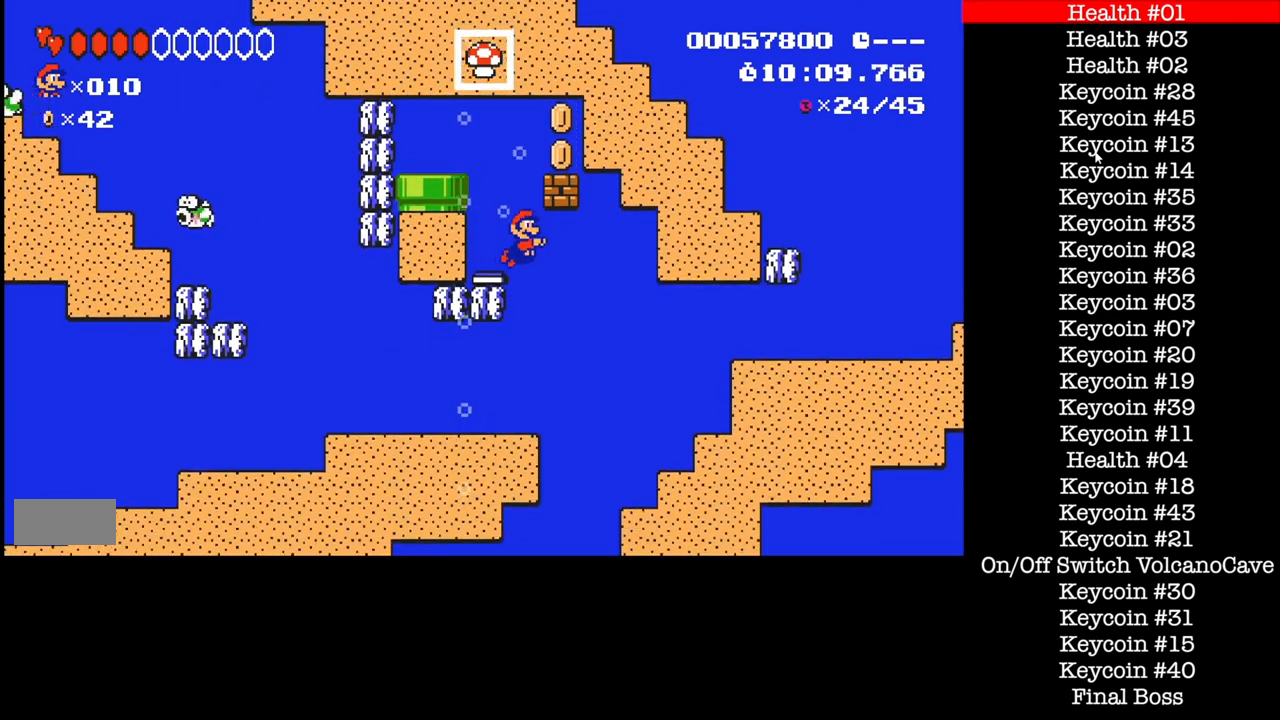
{"buttons": ["DPAD_RIGHT"], "events": [[67, "DPAD_LEFT", "down"], [101, "DPAD_RIGHT", "up"], [434, "DPAD_LEFT", "up"], [468, "DPAD_RIGHT", "down"]]}
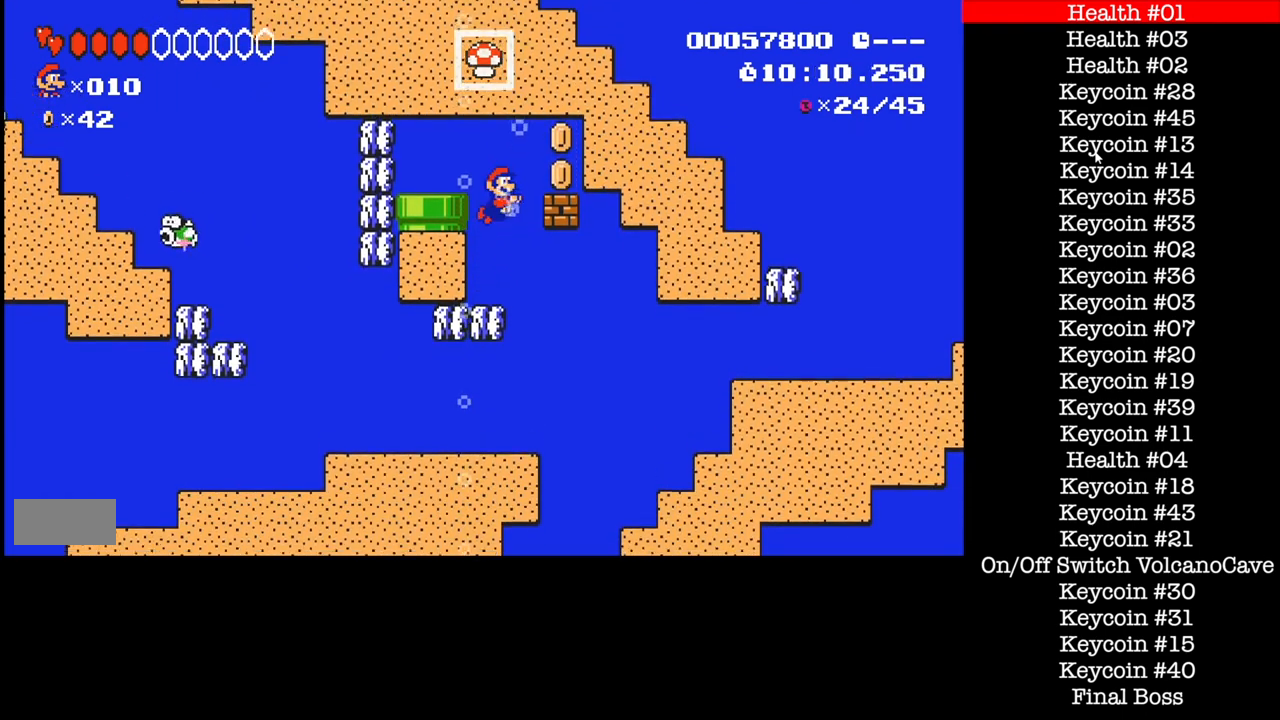
{"buttons": ["B", "DPAD_RIGHT"], "events": [[200, "DPAD_RIGHT", "up"], [334, "DPAD_RIGHT", "down"], [434, "B", "down"]]}
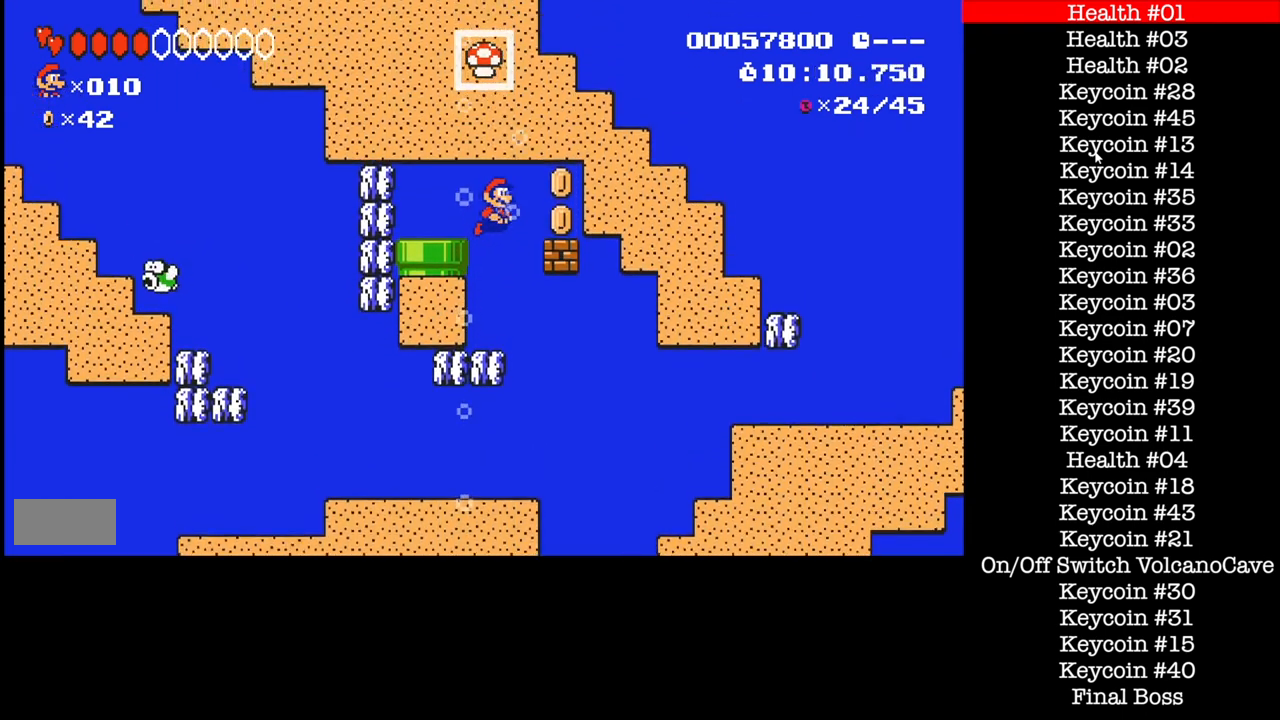
{"buttons": ["B"], "events": [[34, "DPAD_RIGHT", "up"]]}